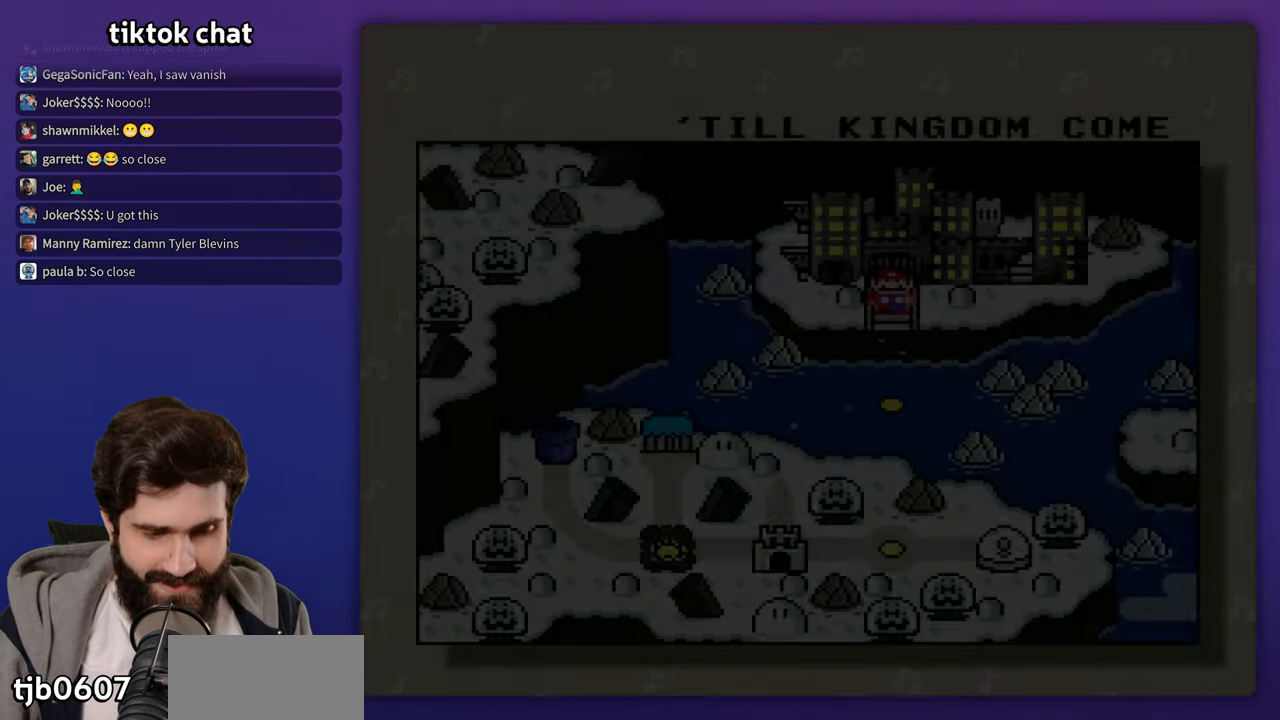
Gameplay with a controller (Nintendo layout); each line is a JSON object with the inputs held at the frame after it (dt_ms = milliseconds from this image to that frame). "events" lists button and stick changes between this image and that frame as [ms after this image, input, new state], when the widget could be followed in between. Not read: A L3 R3 Y.
{"dt_ms": 500, "buttons": ["B"], "events": [[400, "B", "down"]]}
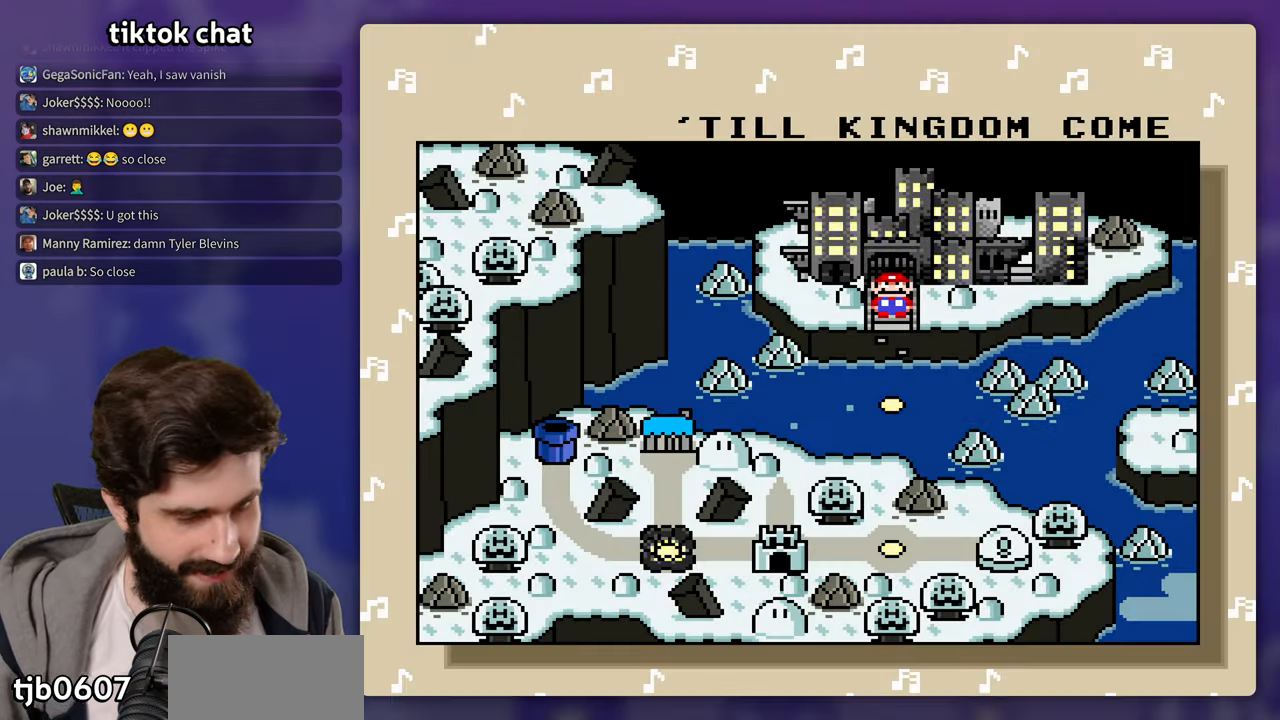
{"dt_ms": 500, "buttons": ["B"], "events": [[17, "B", "up"], [100, "B", "down"], [217, "B", "up"], [283, "B", "down"], [383, "B", "up"], [467, "B", "down"]]}
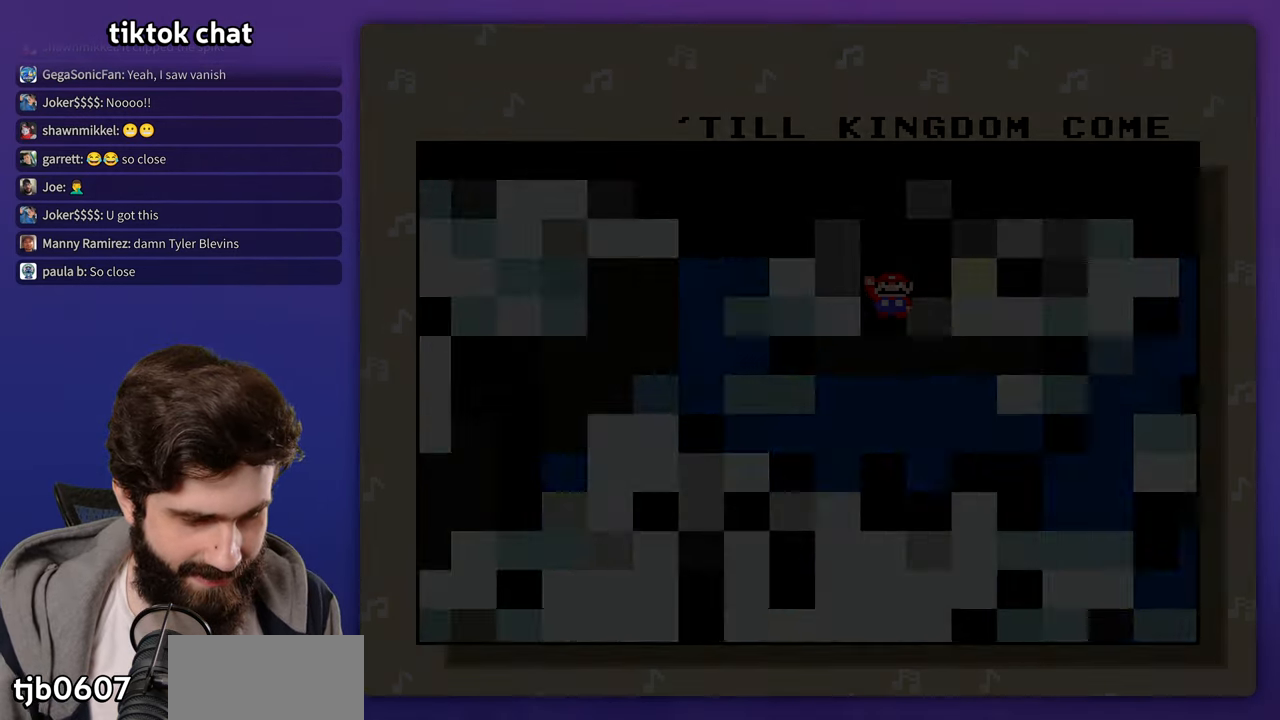
{"dt_ms": 500, "buttons": [], "events": [[33, "B", "up"]]}
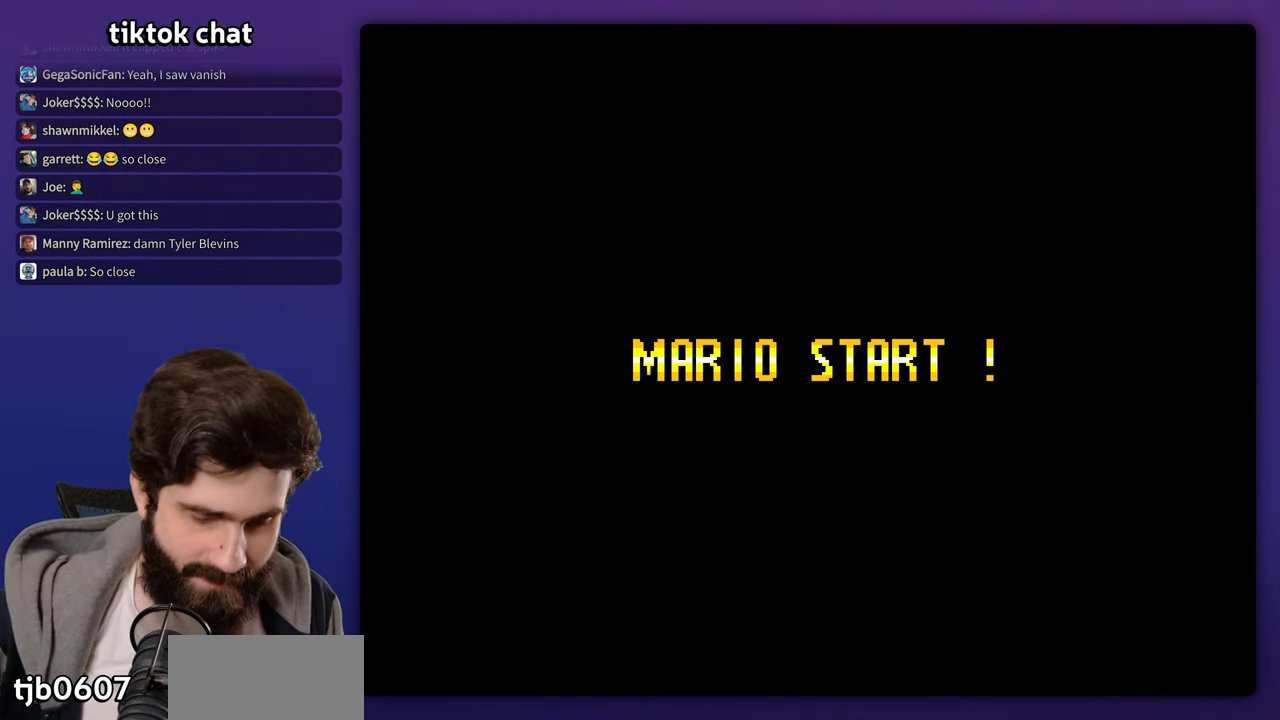
{"dt_ms": 500, "buttons": [], "events": []}
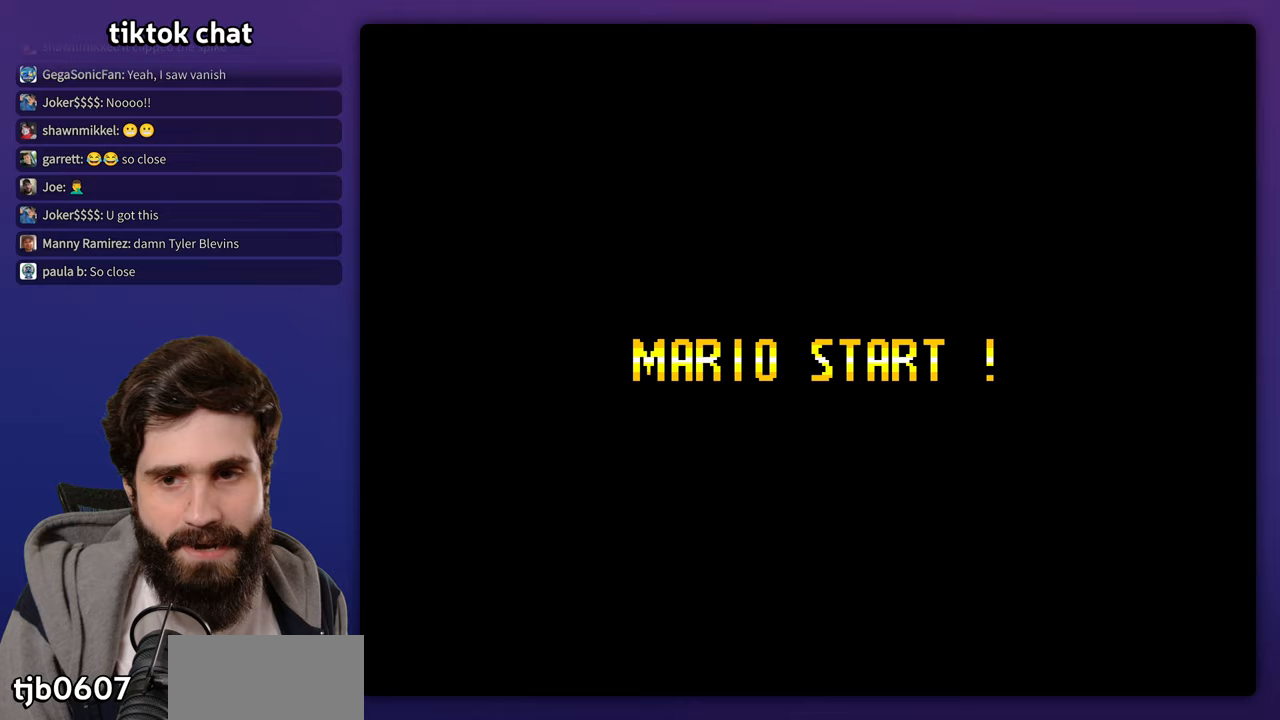
{"dt_ms": 500, "buttons": ["DPAD_RIGHT"], "events": [[450, "DPAD_RIGHT", "down"]]}
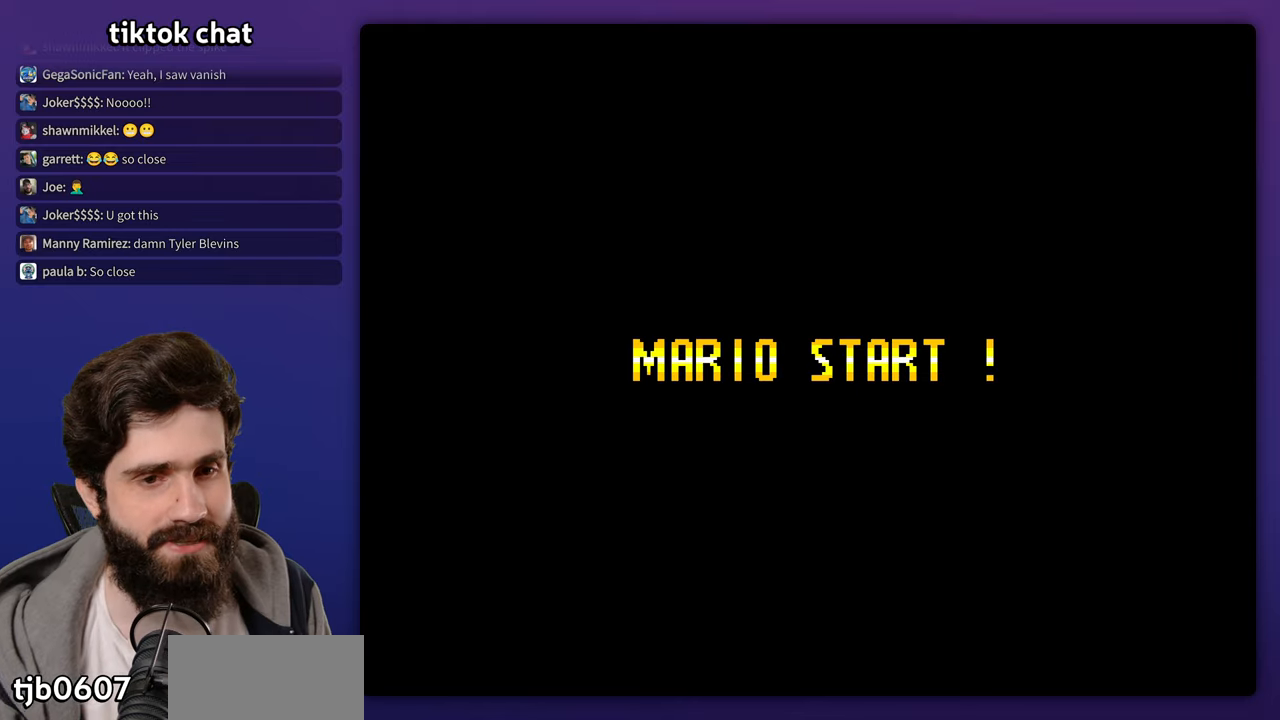
{"dt_ms": 500, "buttons": ["DPAD_RIGHT"], "events": []}
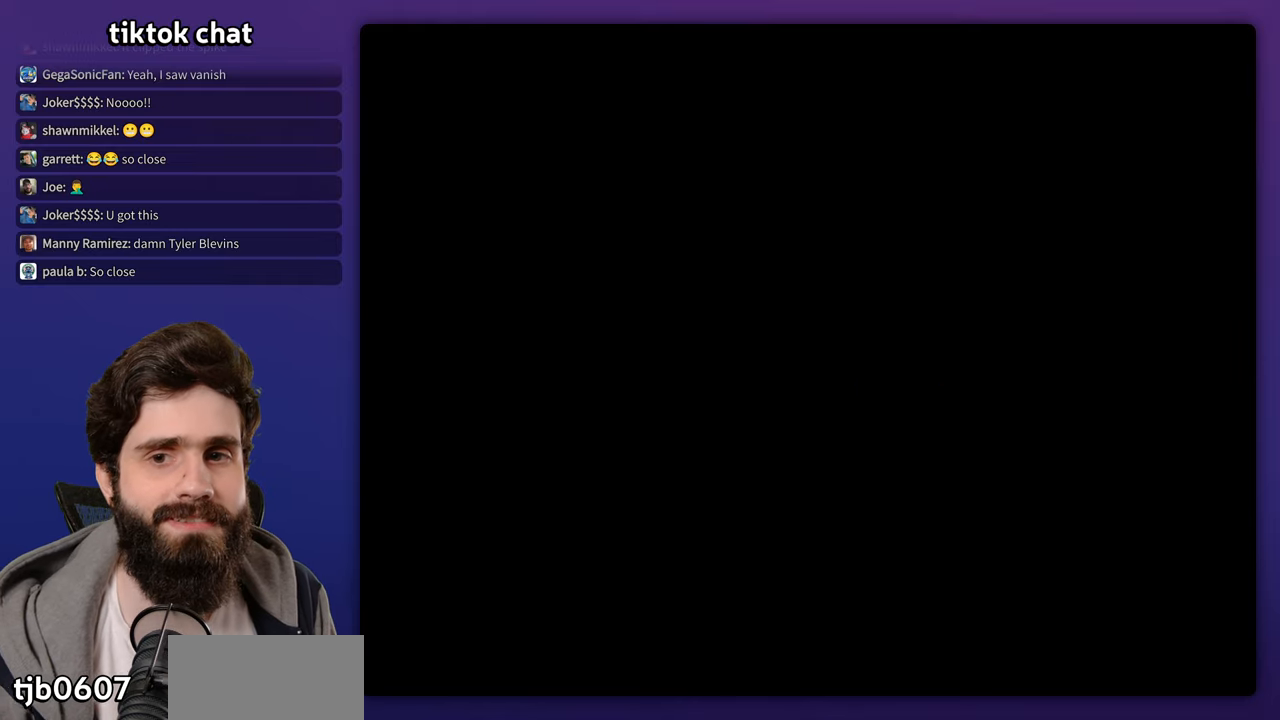
{"dt_ms": 500, "buttons": ["DPAD_RIGHT"], "events": []}
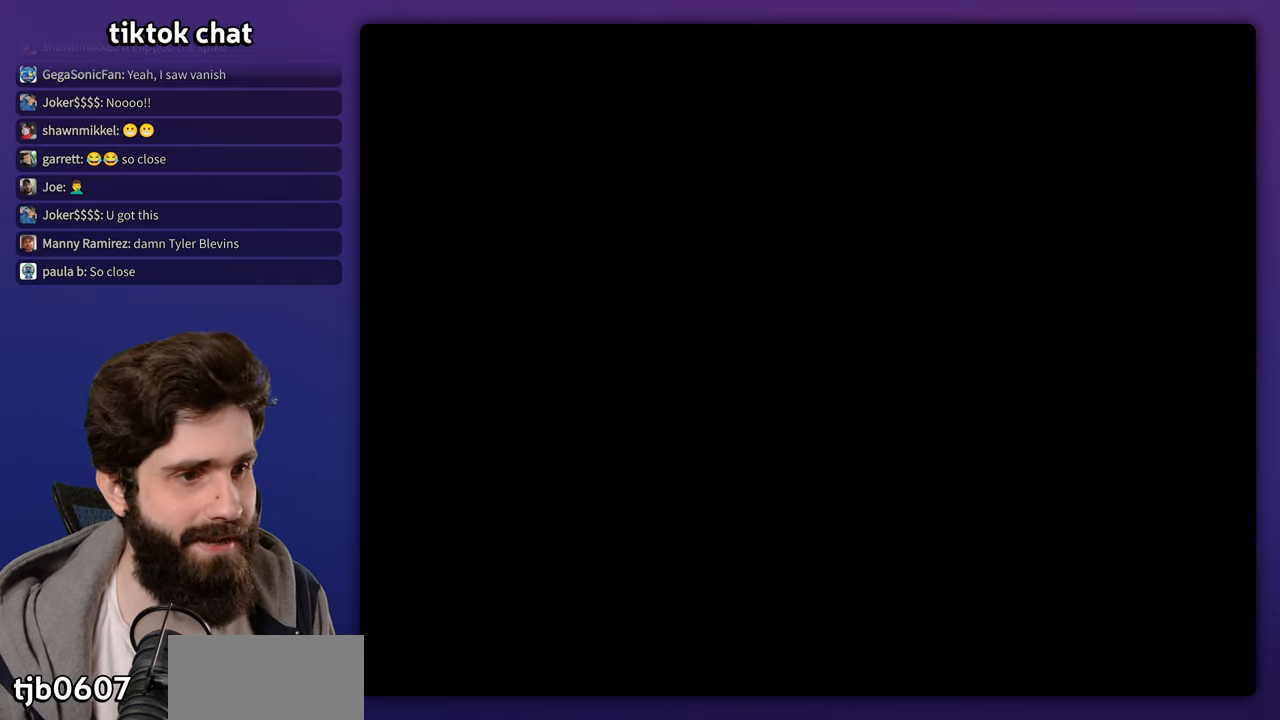
{"dt_ms": 500, "buttons": ["DPAD_RIGHT"], "events": []}
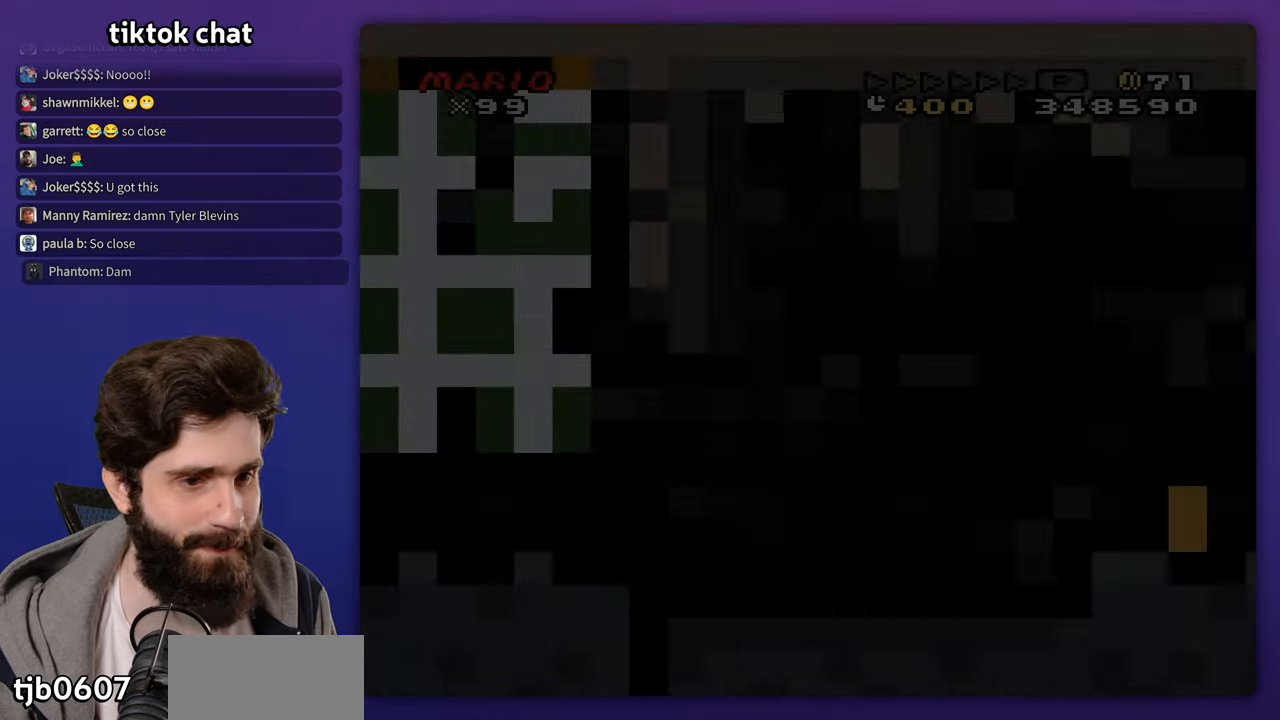
{"dt_ms": 500, "buttons": ["X", "DPAD_RIGHT"], "events": [[467, "X", "down"]]}
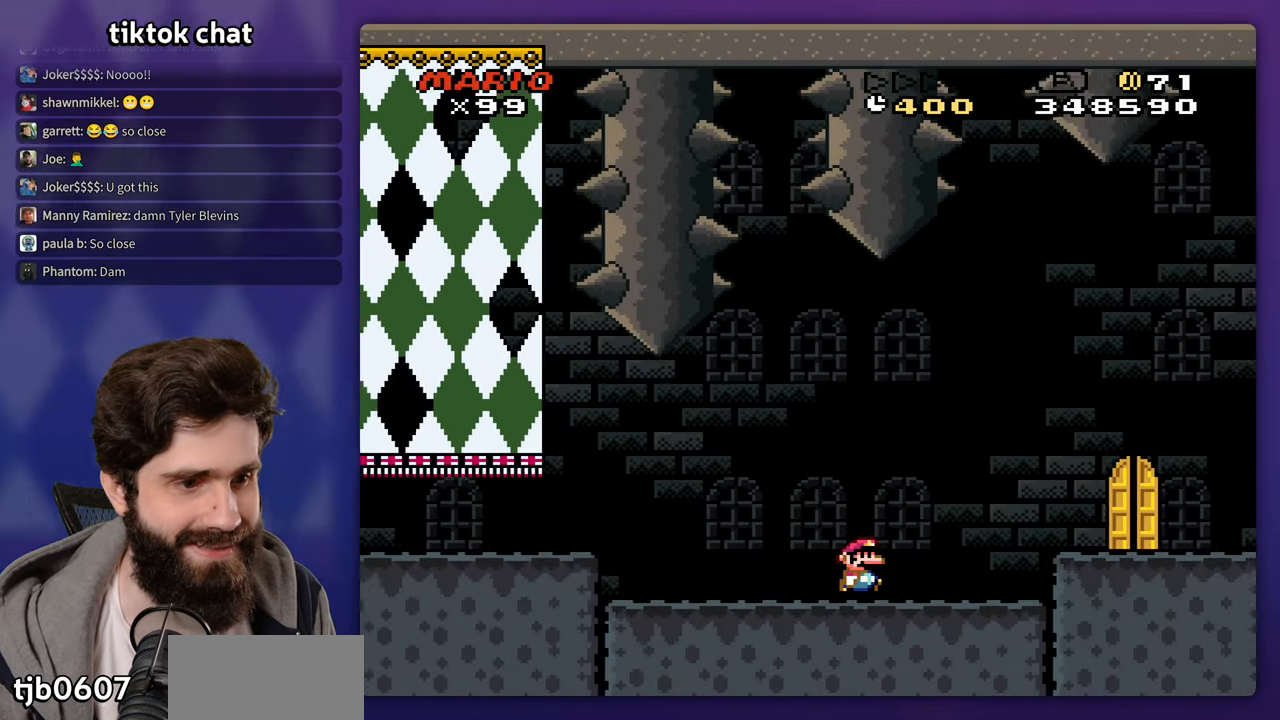
{"dt_ms": 500, "buttons": ["X"]}
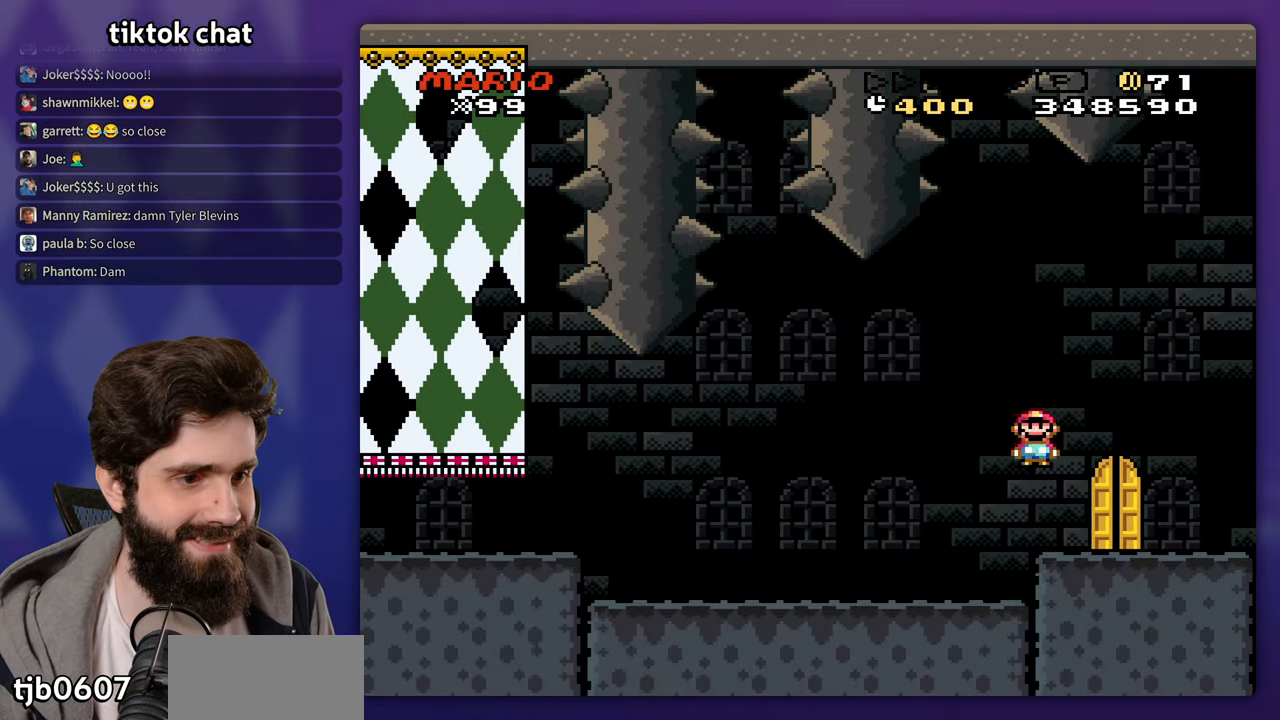
{"dt_ms": 1000, "buttons": []}
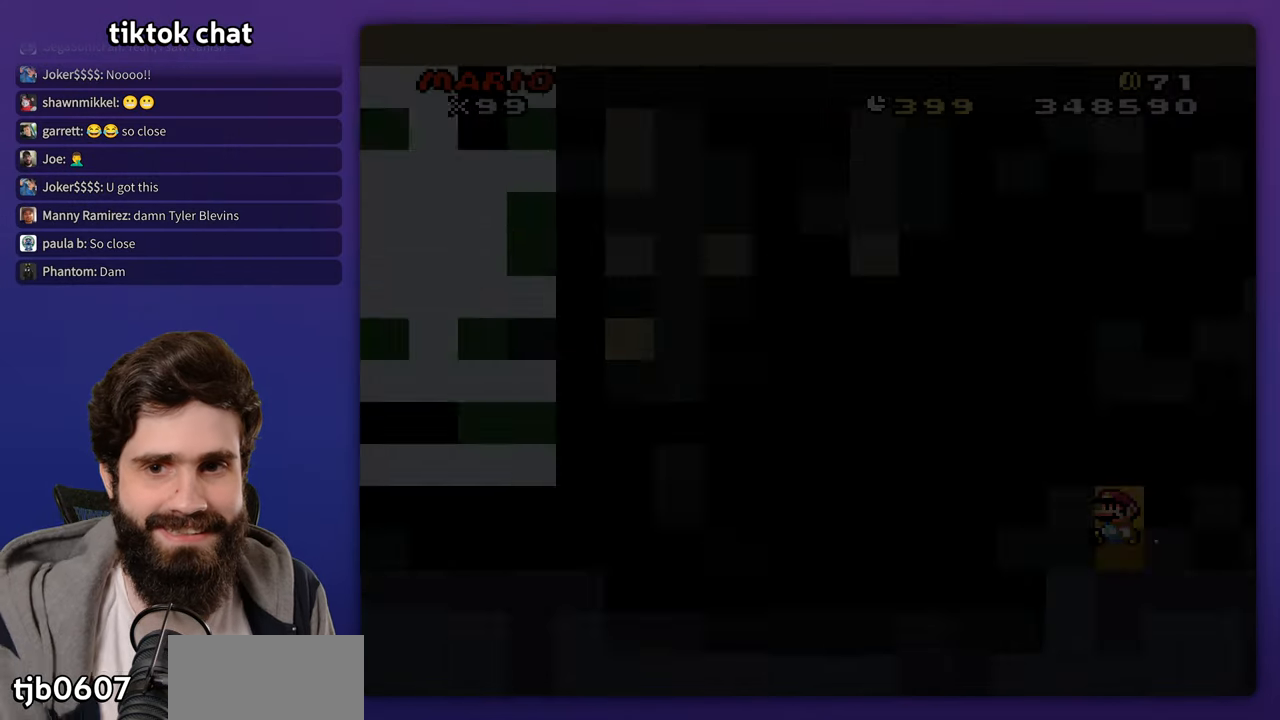
{"dt_ms": 500, "buttons": []}
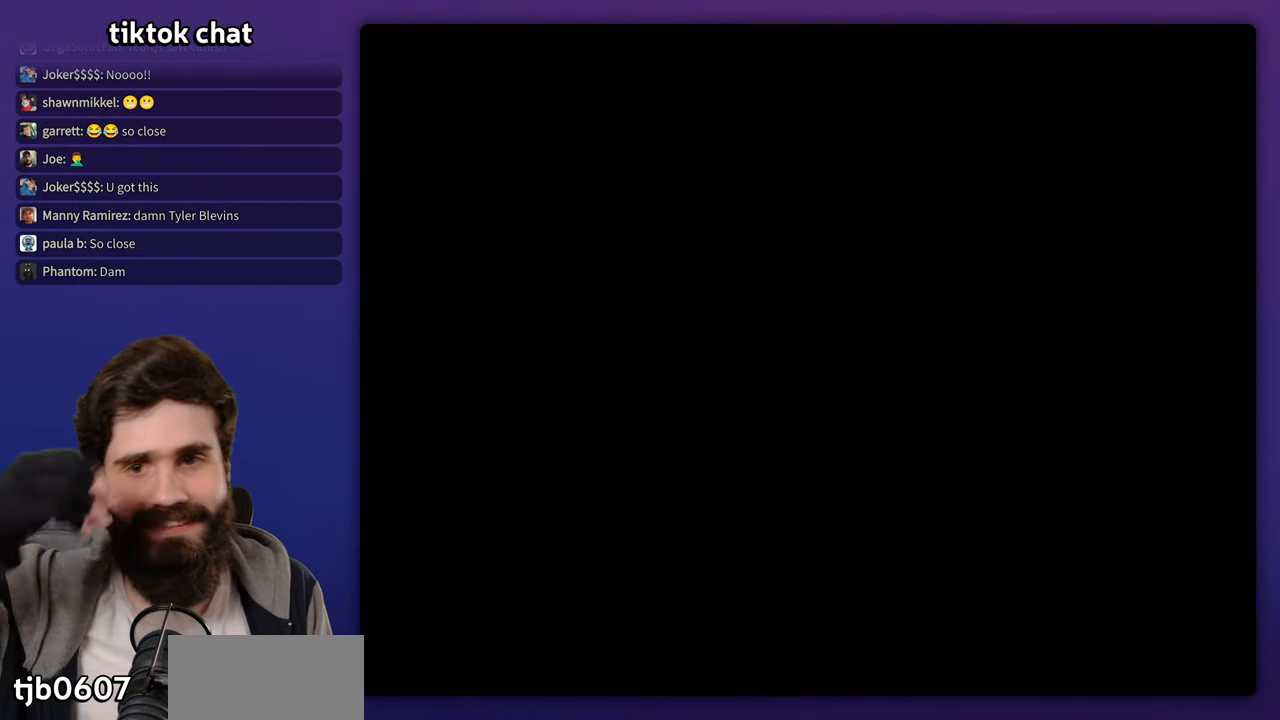
{"dt_ms": 500, "buttons": [], "events": []}
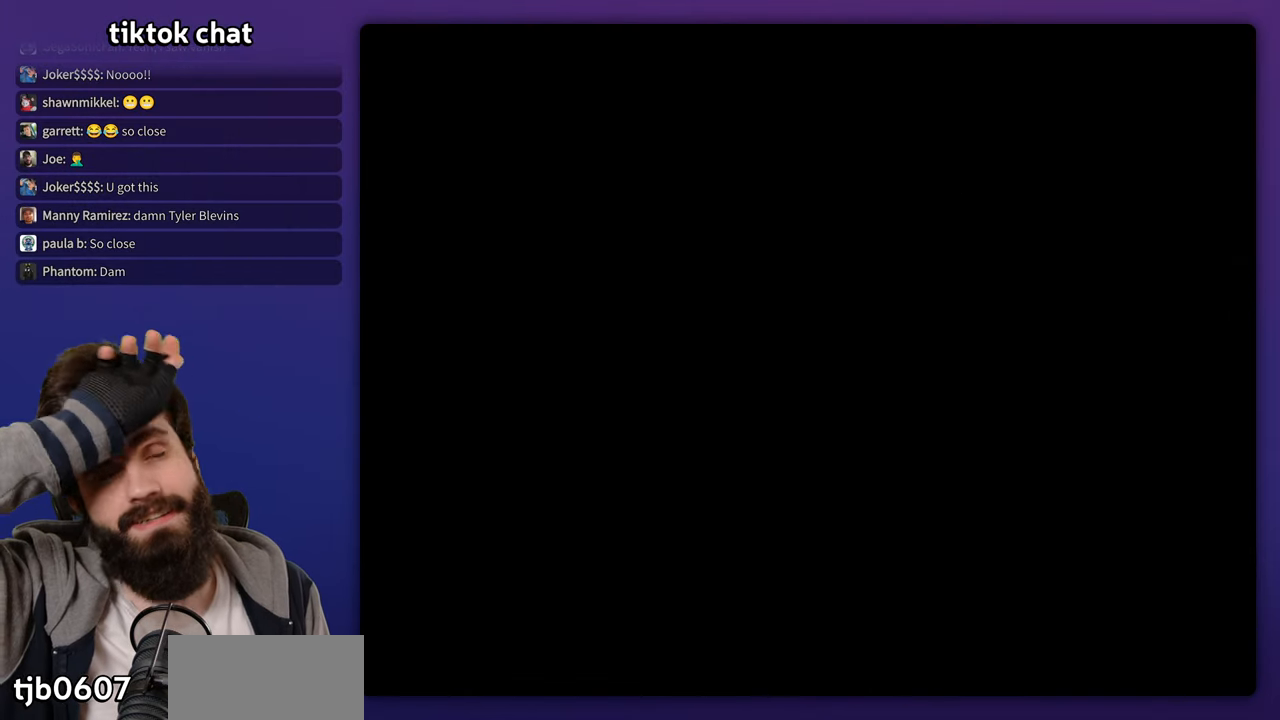
{"dt_ms": 500, "buttons": [], "events": []}
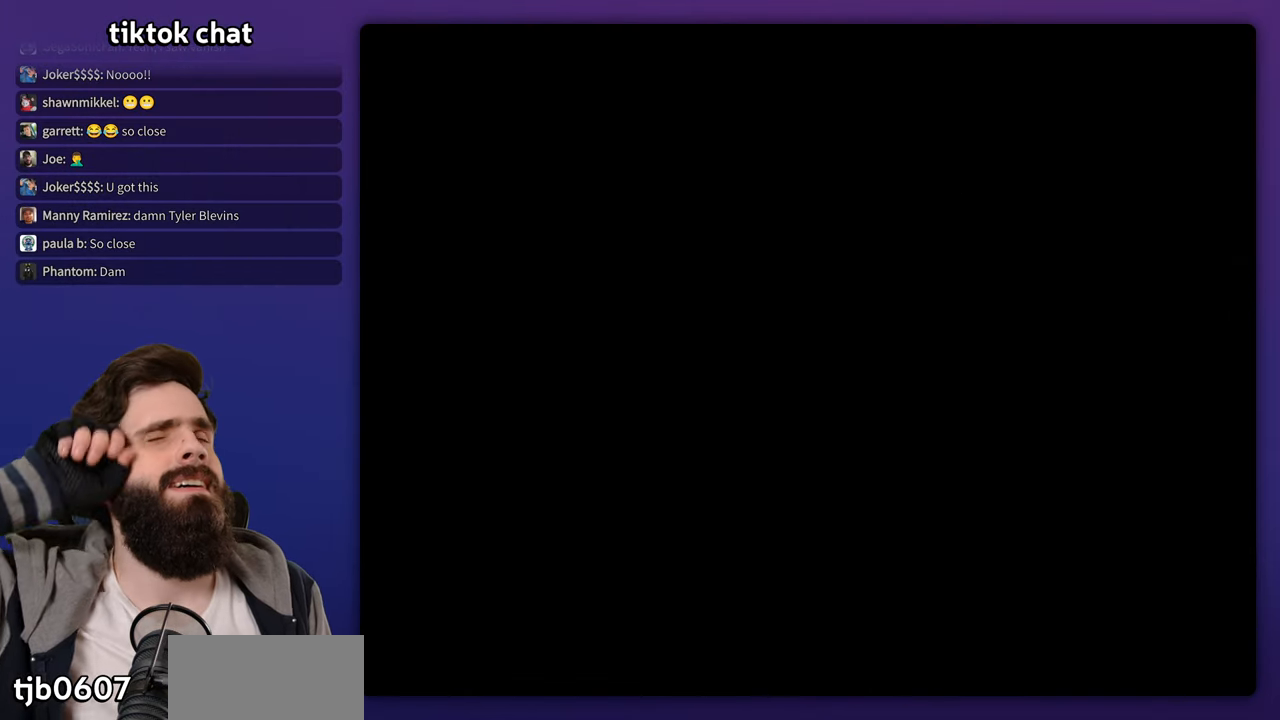
{"dt_ms": 500, "buttons": [], "events": []}
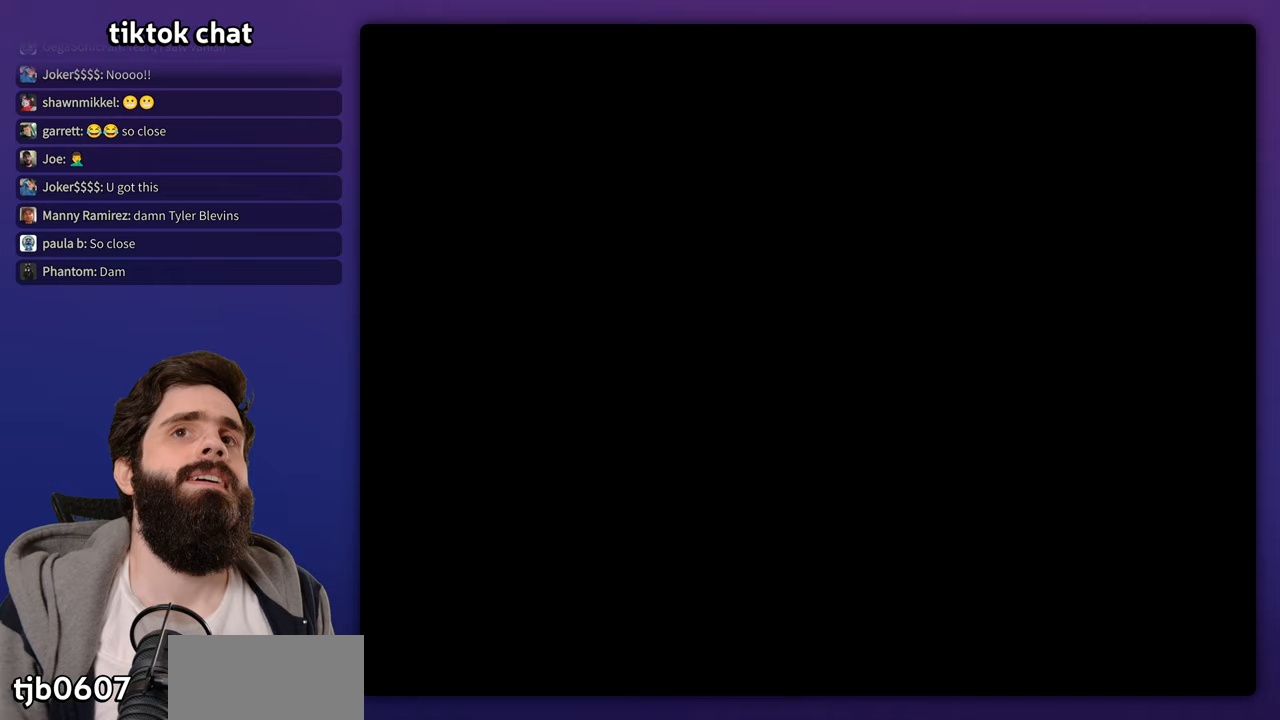
{"dt_ms": 500, "buttons": [], "events": []}
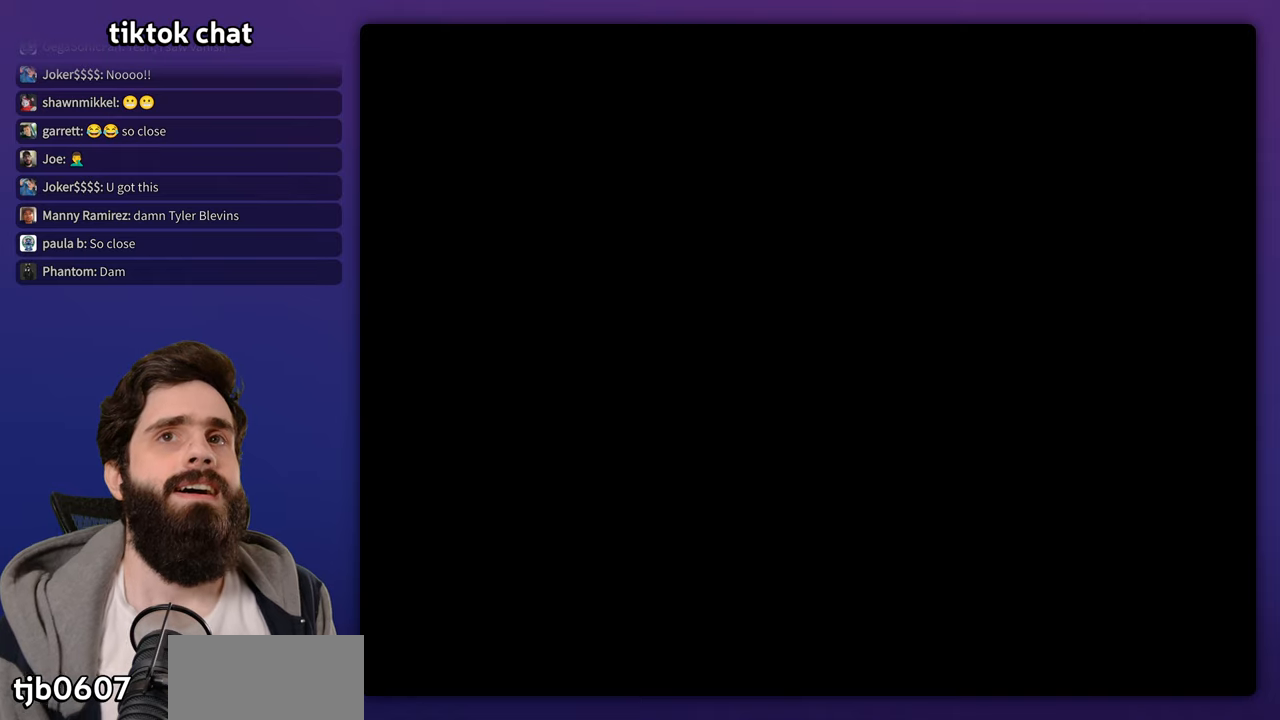
{"dt_ms": 500, "buttons": []}
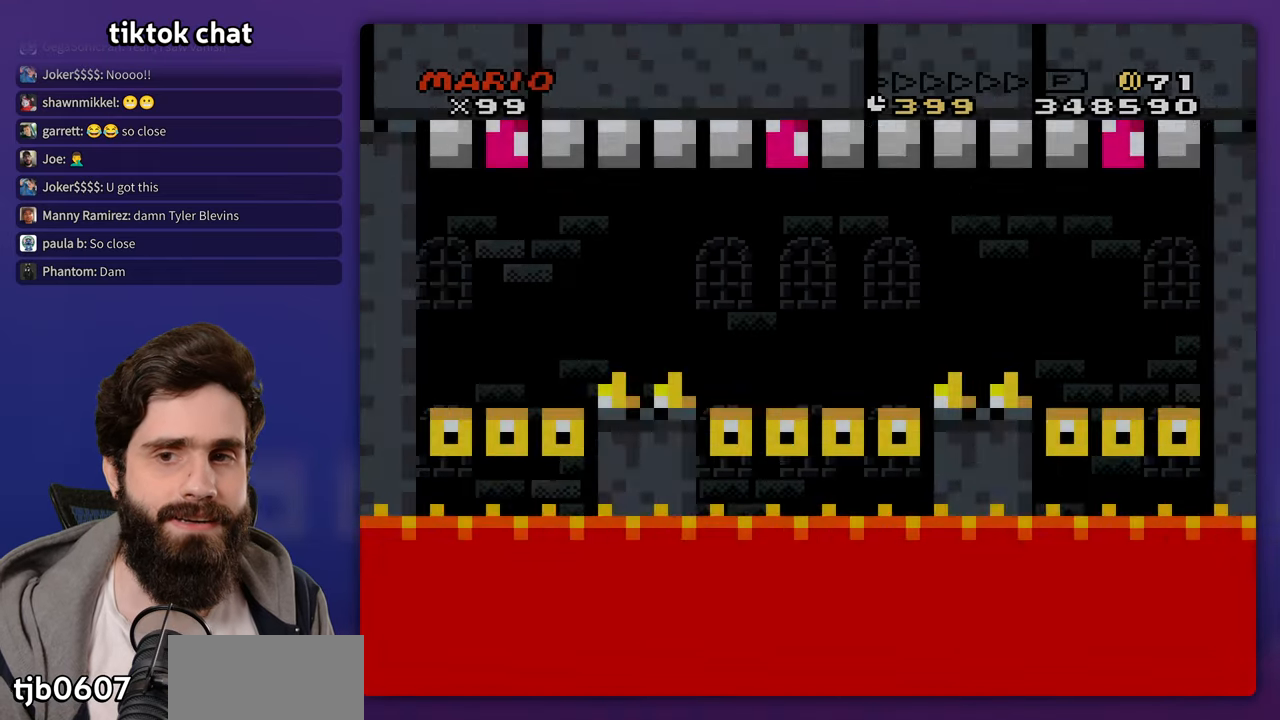
{"dt_ms": 500, "buttons": ["B", "DPAD_RIGHT"], "events": [[83, "DPAD_RIGHT", "down"], [467, "B", "down"]]}
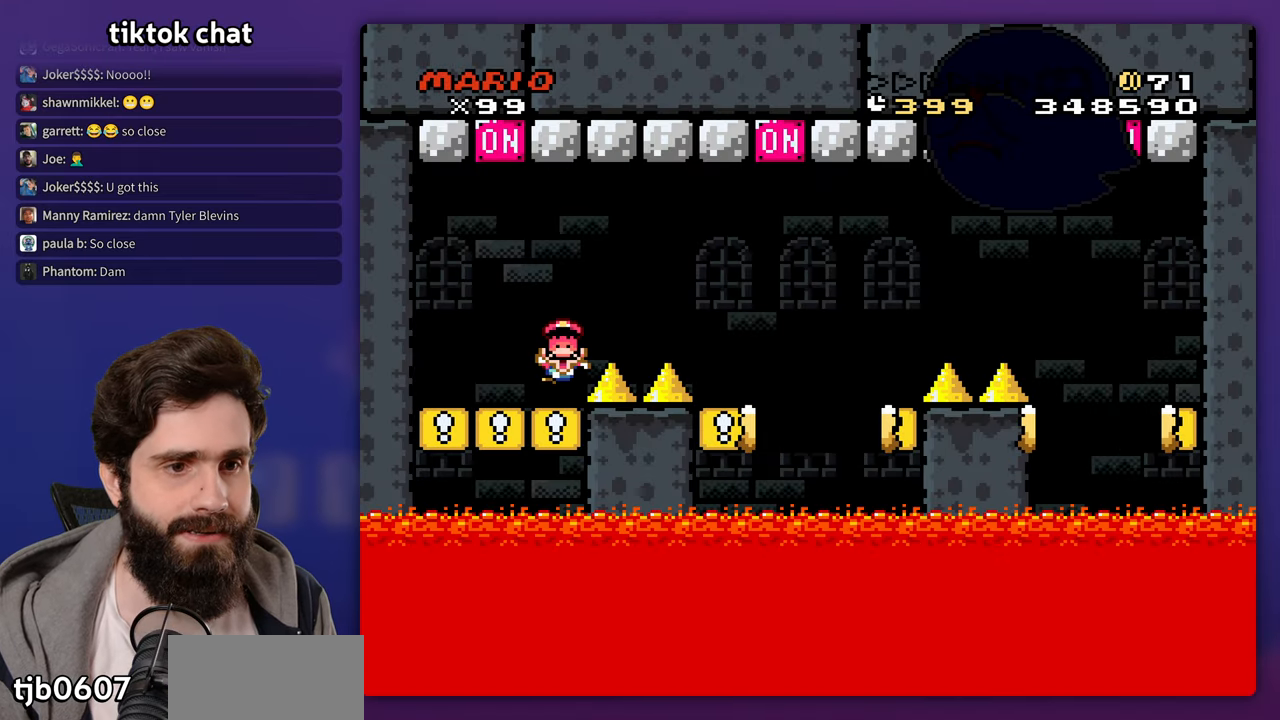
{"dt_ms": 500, "buttons": [], "events": [[100, "B", "up"], [367, "B", "down"], [367, "DPAD_RIGHT", "up"], [467, "B", "up"]]}
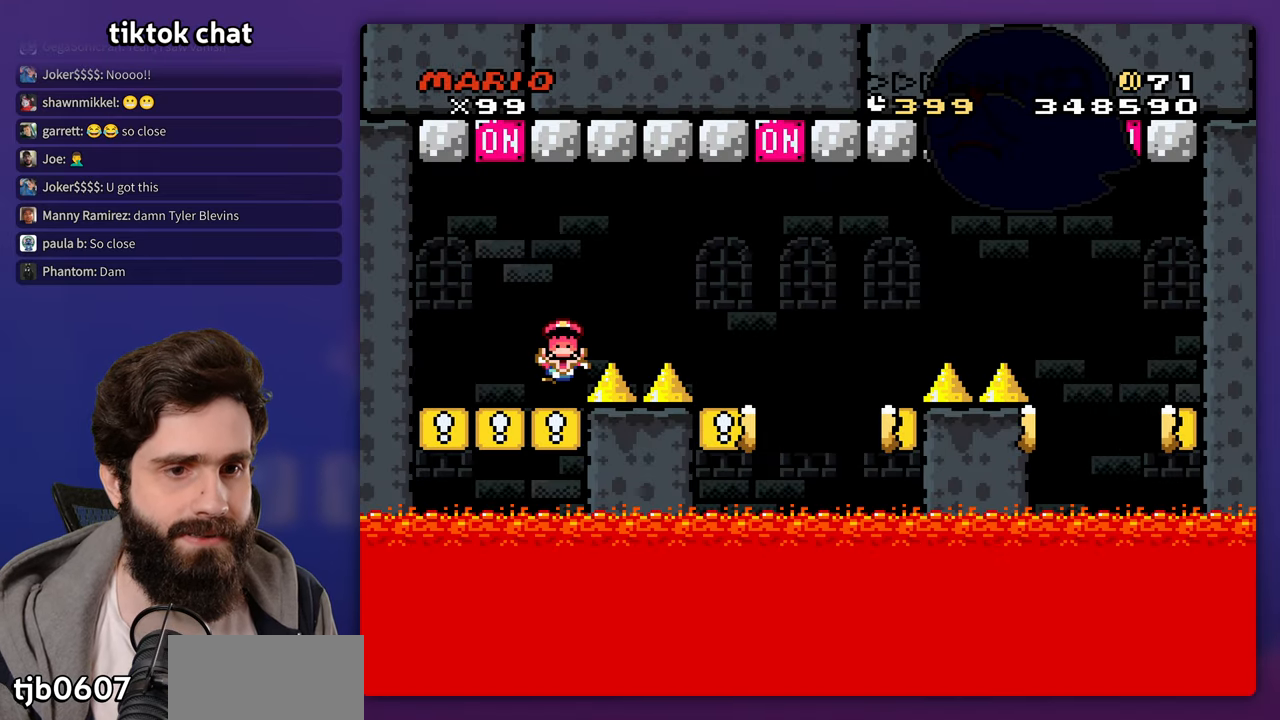
{"dt_ms": 500, "buttons": [], "events": [[117, "B", "down"], [200, "B", "up"]]}
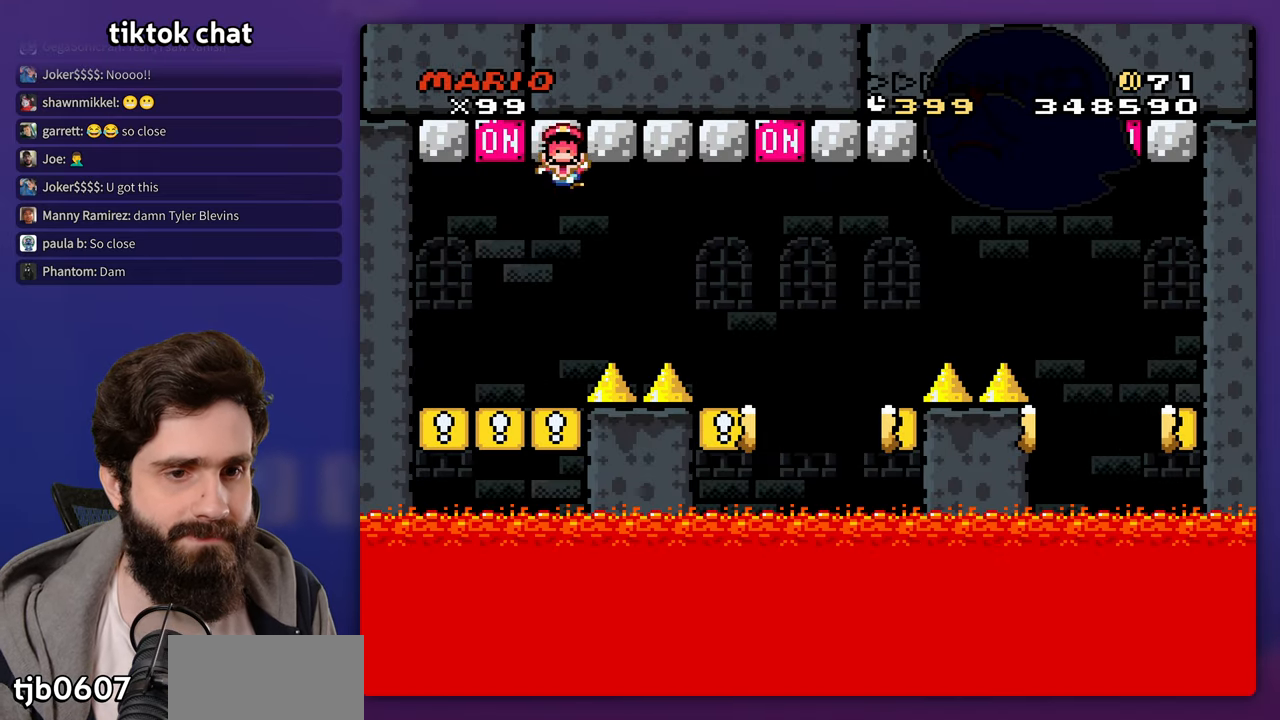
{"dt_ms": 500, "buttons": [], "events": []}